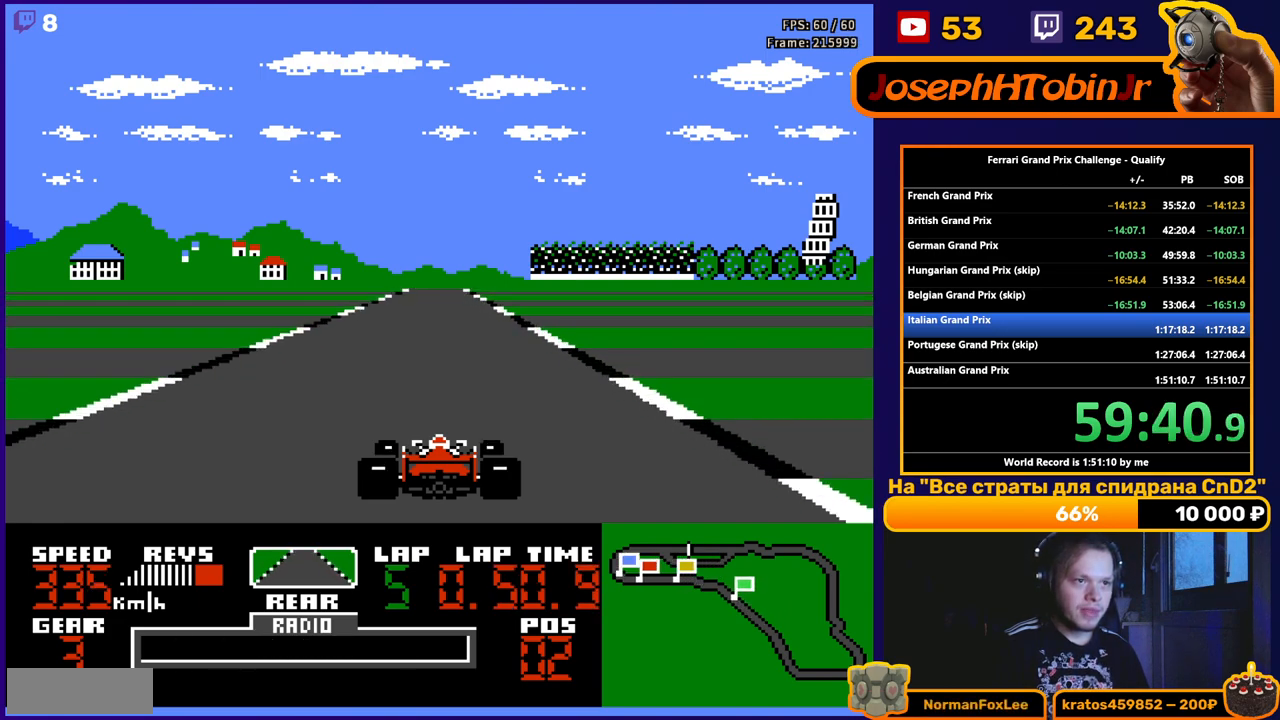
Gameplay with a controller (Nintendo layout); each line is a JSON object with the inputs held at the frame after it. "events" lists button and stick changes between this image and that frame as [ms after this image, input, new state], when the widget could be followed in between. Not read: L3 R3.
{"buttons": ["A"], "events": []}
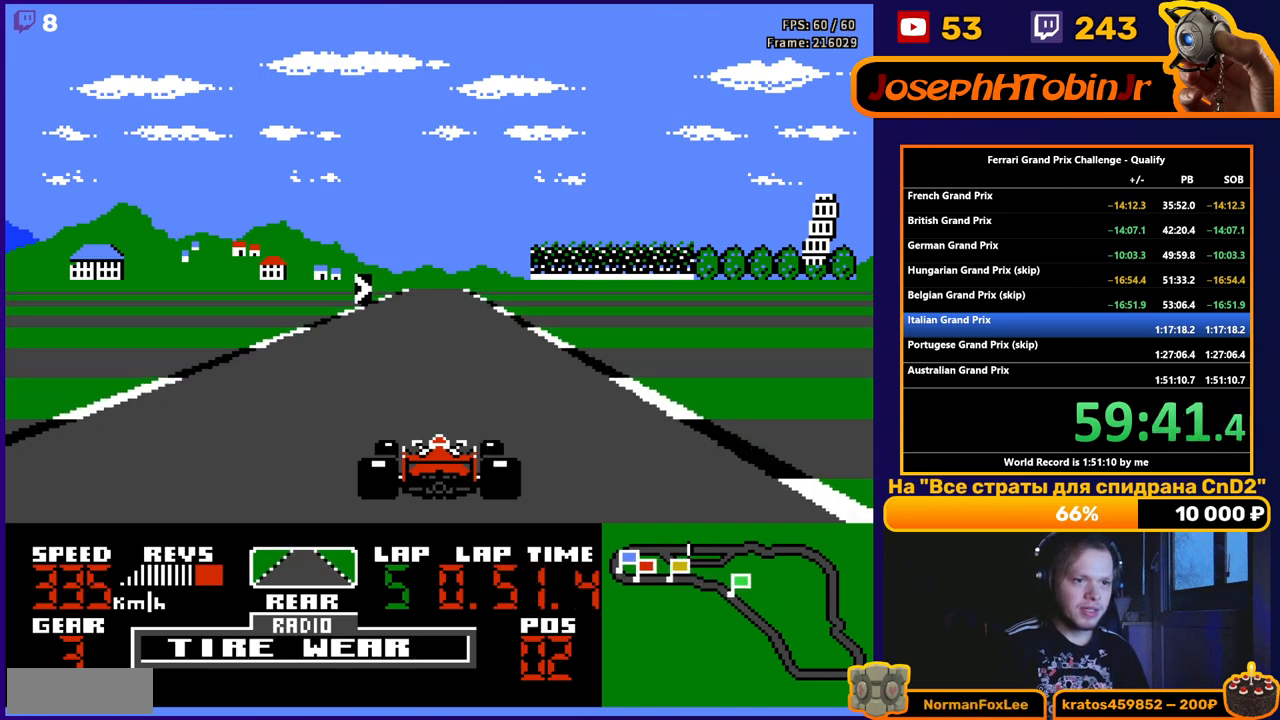
{"buttons": ["A"], "events": []}
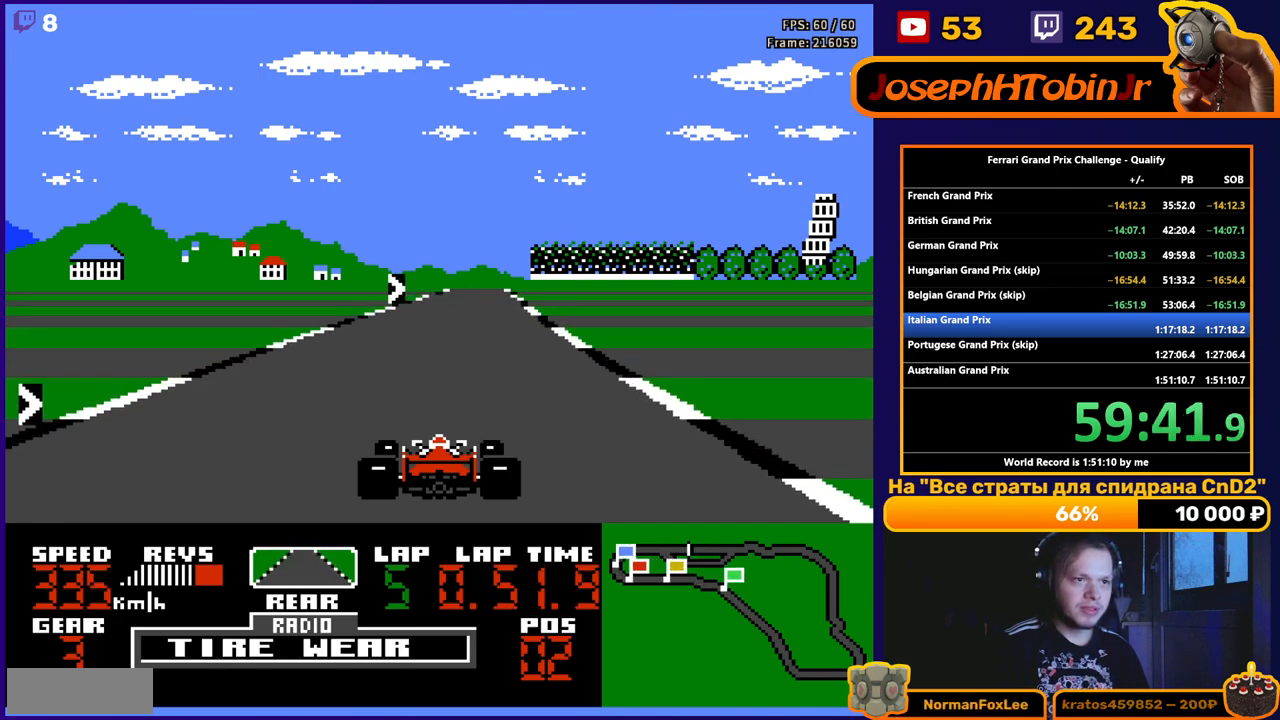
{"buttons": ["A", "DPAD_RIGHT"], "events": [[167, "DPAD_RIGHT", "down"]]}
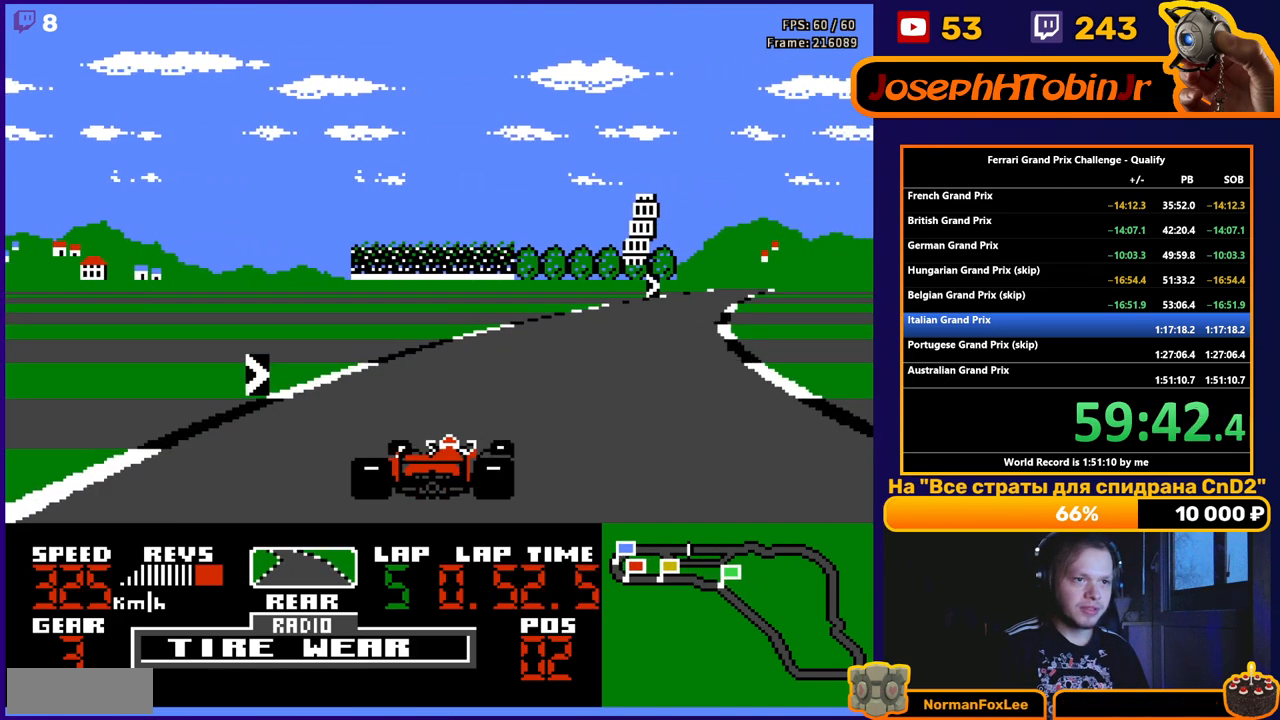
{"buttons": ["A", "DPAD_RIGHT"], "events": []}
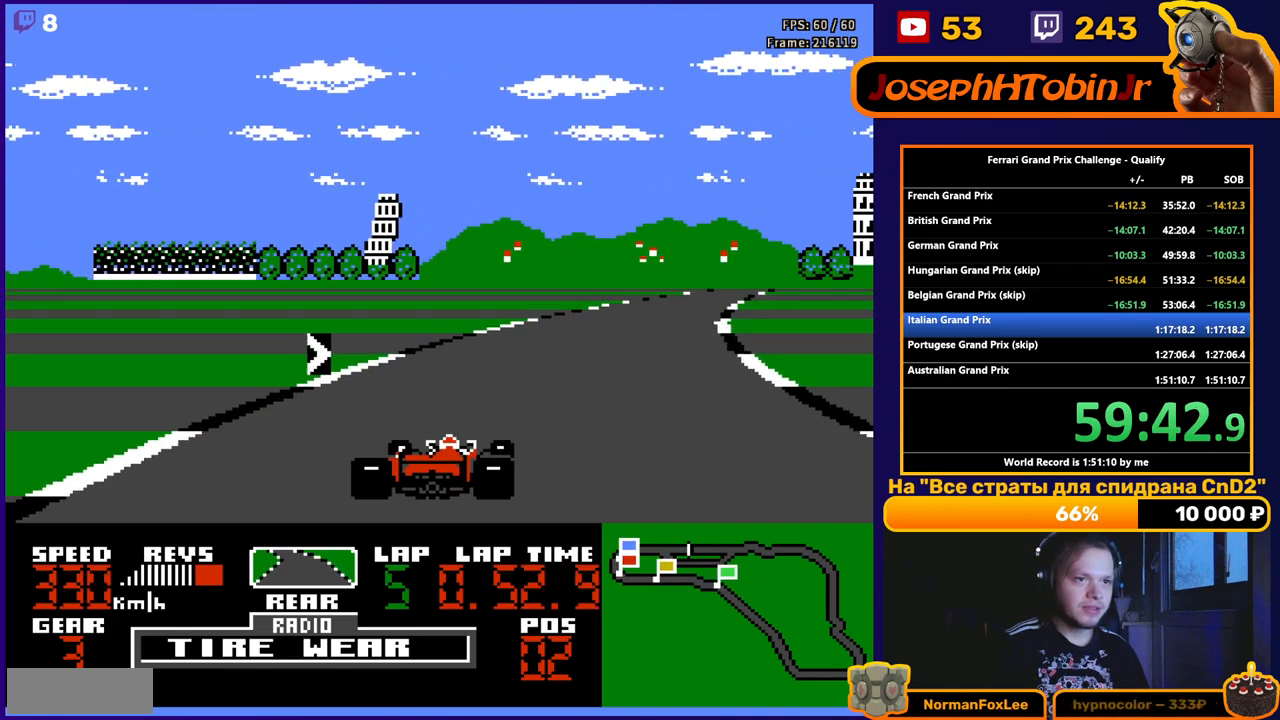
{"buttons": ["A", "DPAD_RIGHT"], "events": []}
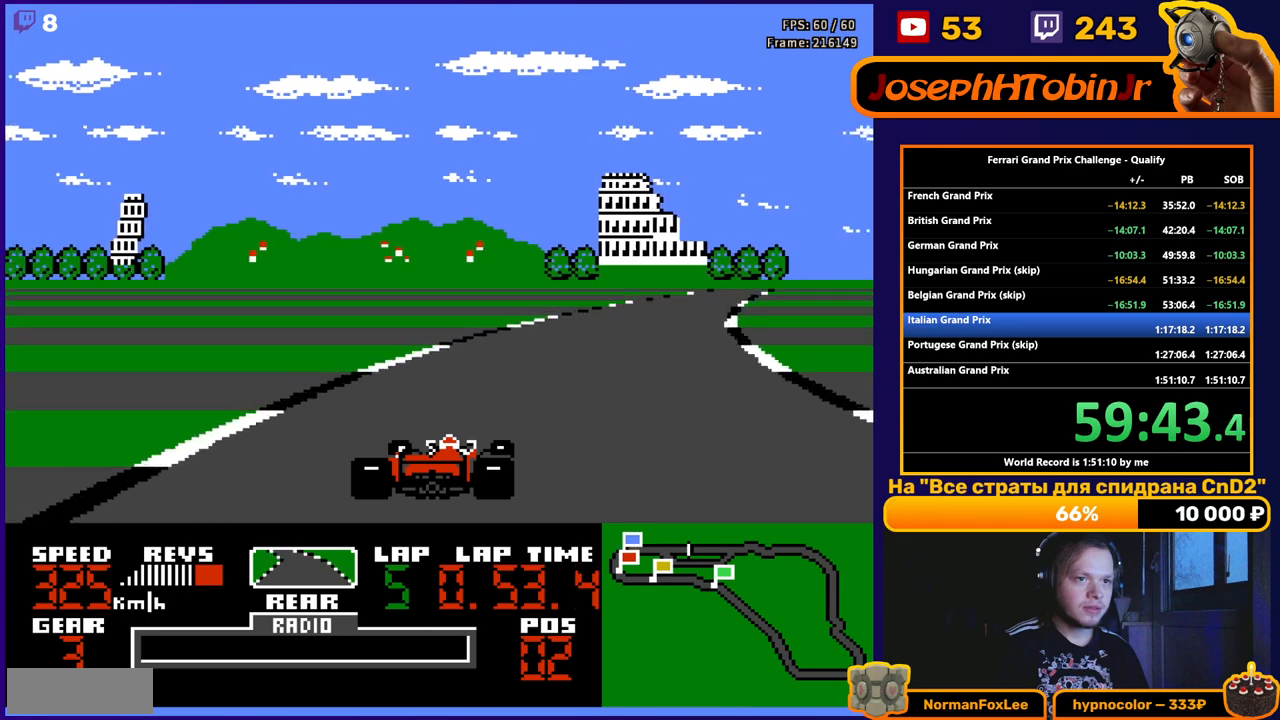
{"buttons": ["A", "DPAD_RIGHT"], "events": []}
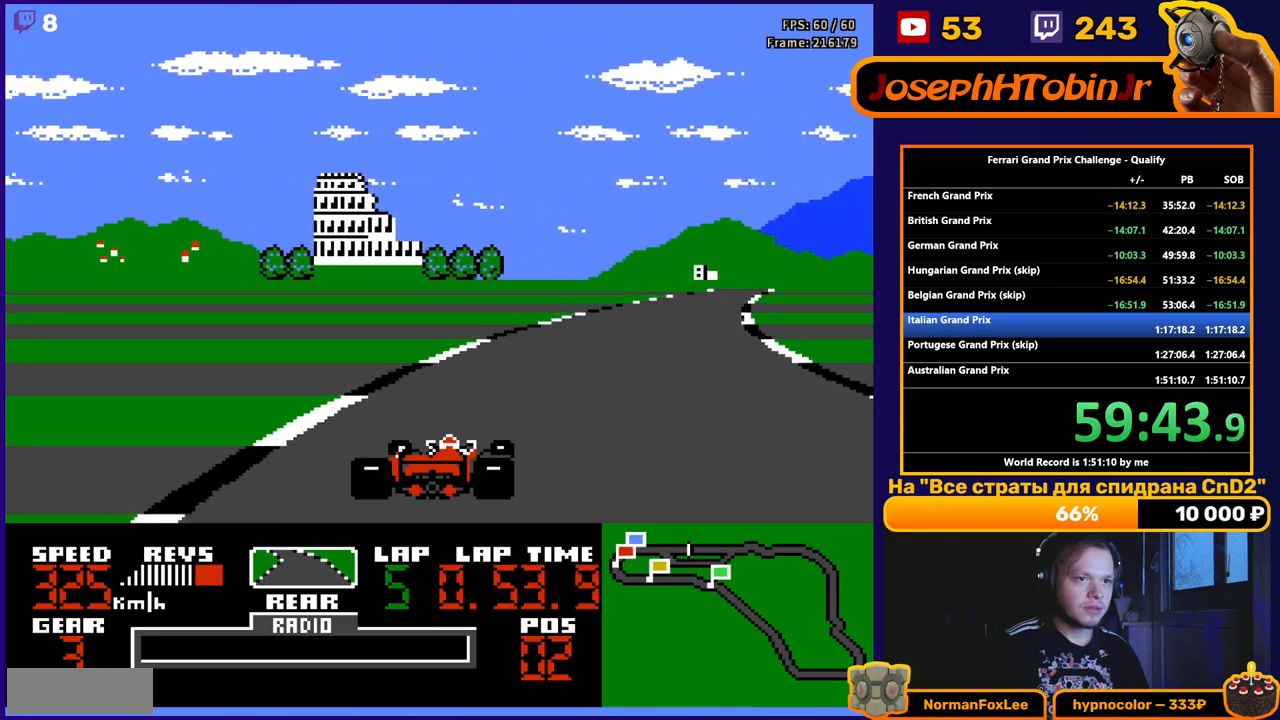
{"buttons": ["A", "DPAD_RIGHT"], "events": []}
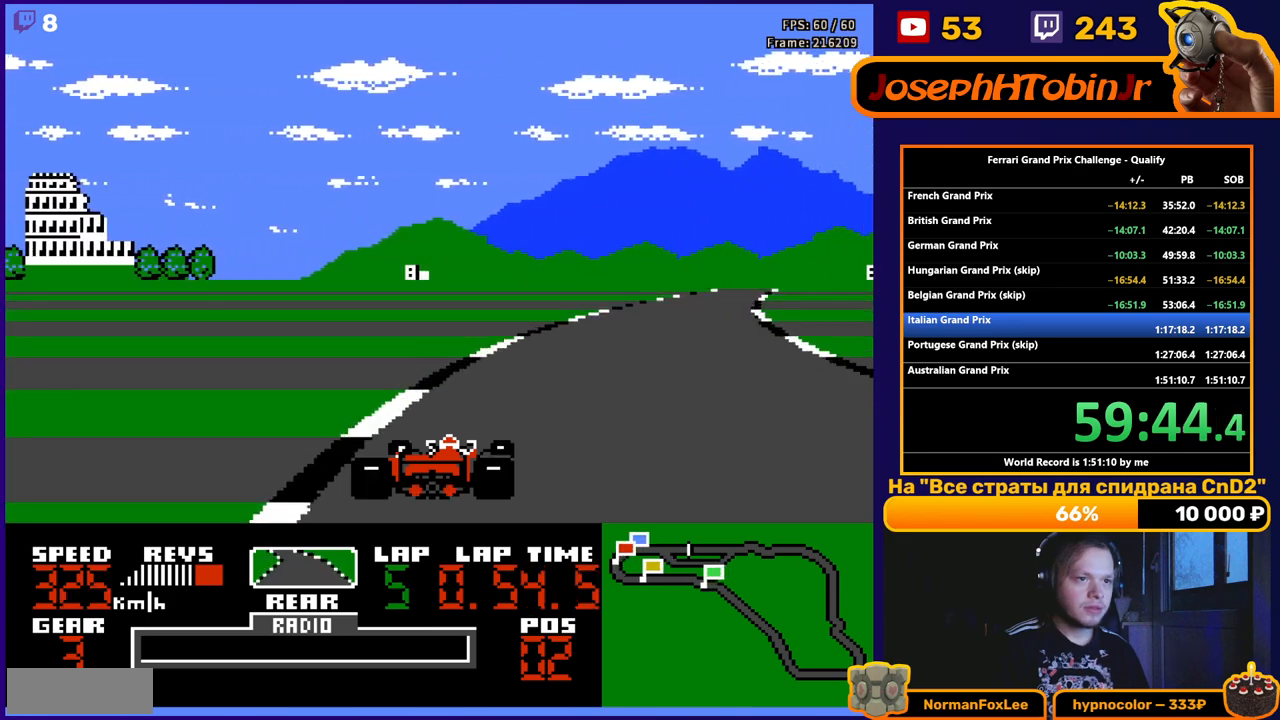
{"buttons": ["A", "DPAD_RIGHT"], "events": []}
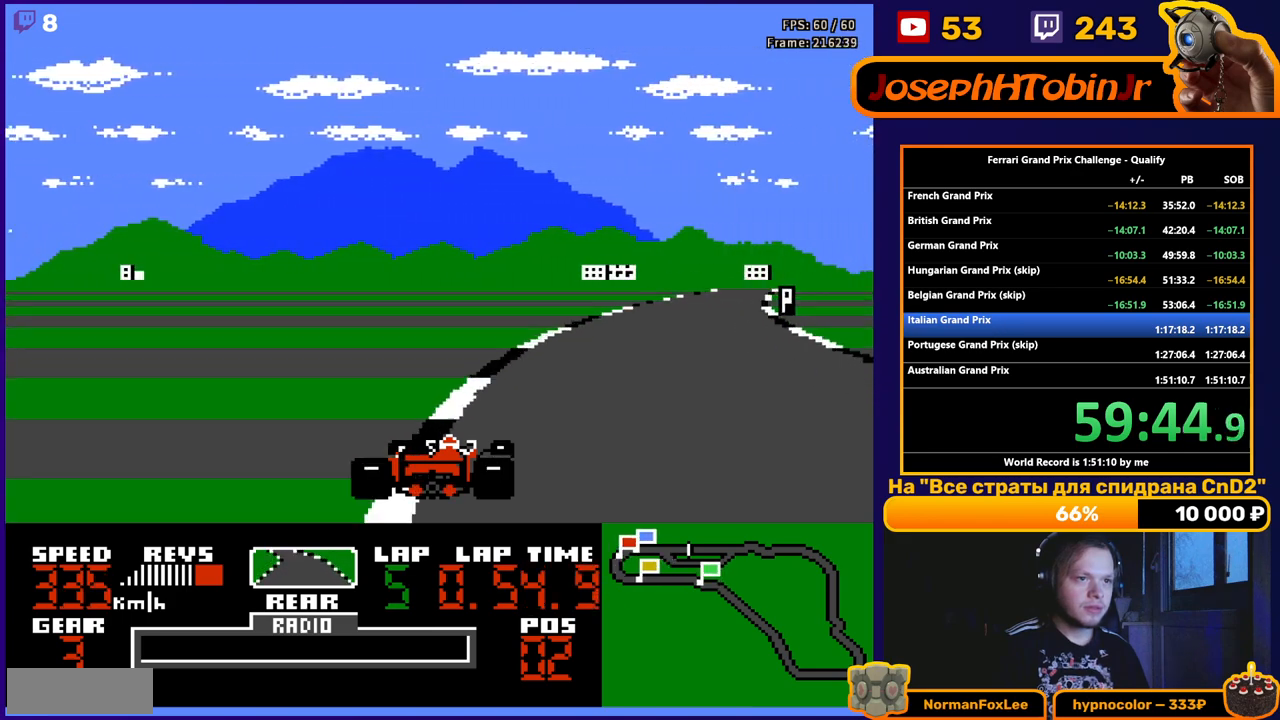
{"buttons": ["A", "DPAD_RIGHT"], "events": []}
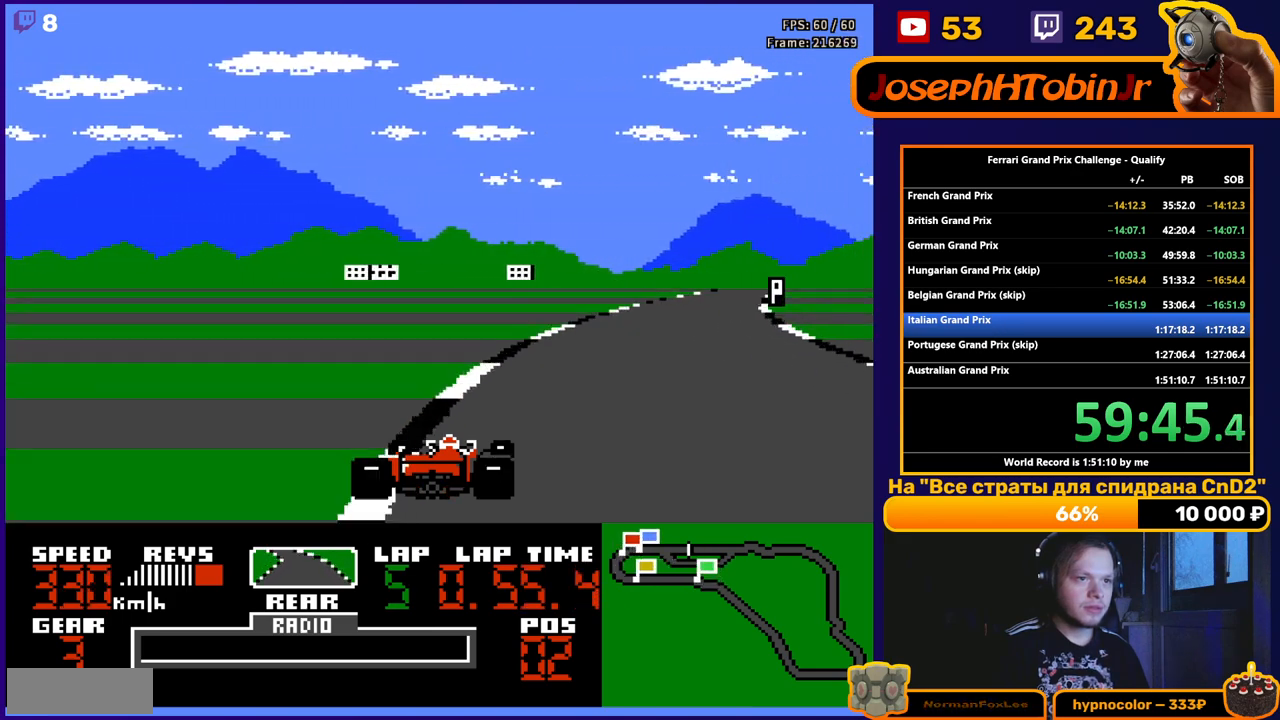
{"buttons": ["A", "DPAD_RIGHT"], "events": []}
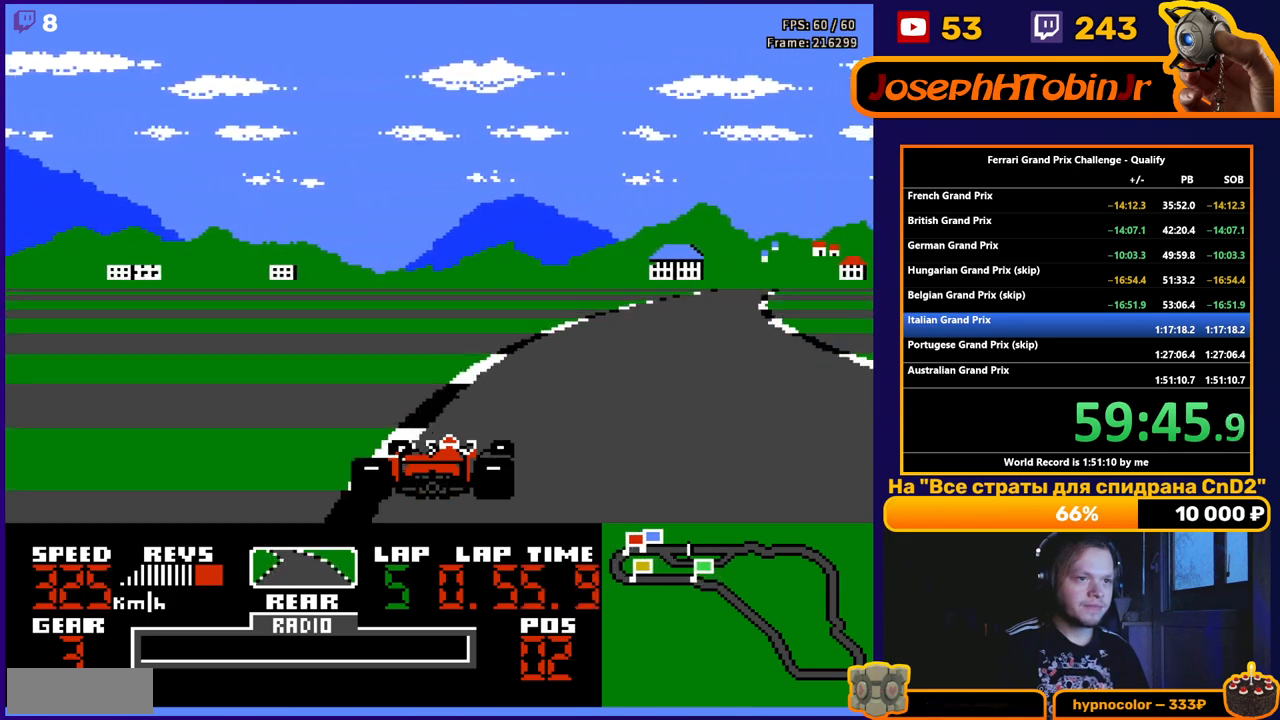
{"buttons": ["A", "DPAD_RIGHT"], "events": []}
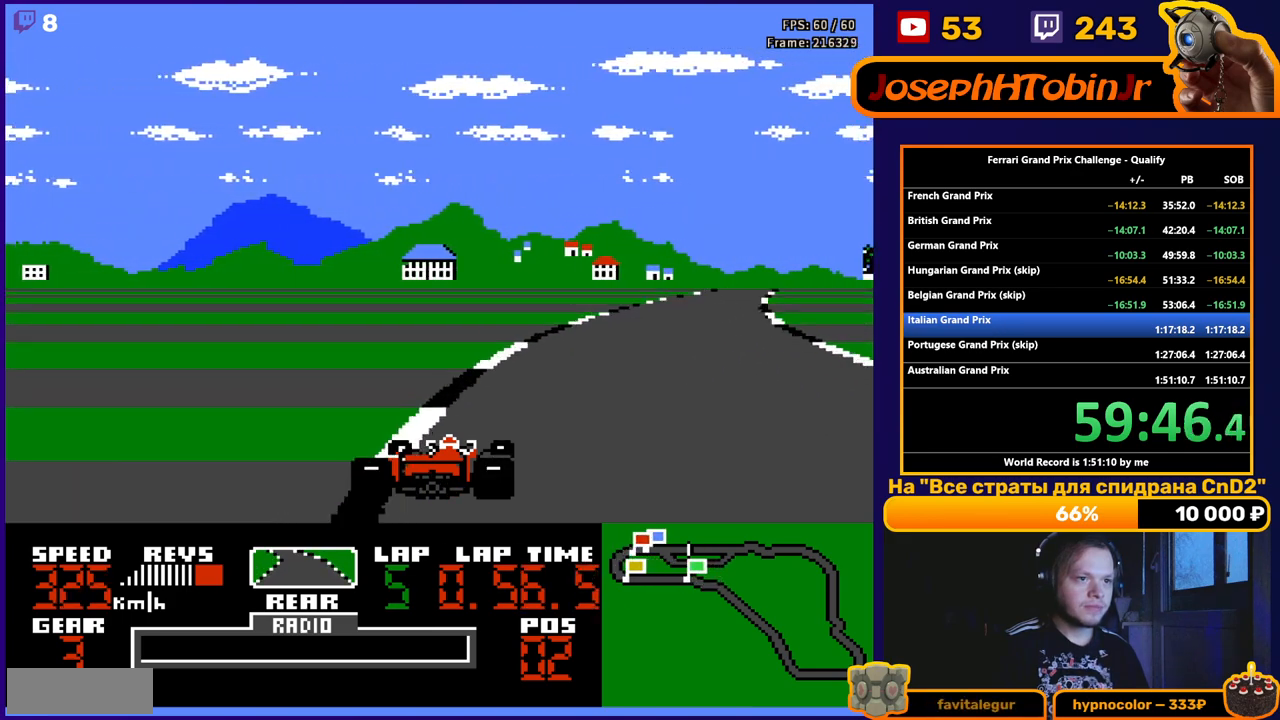
{"buttons": ["A", "DPAD_RIGHT"], "events": []}
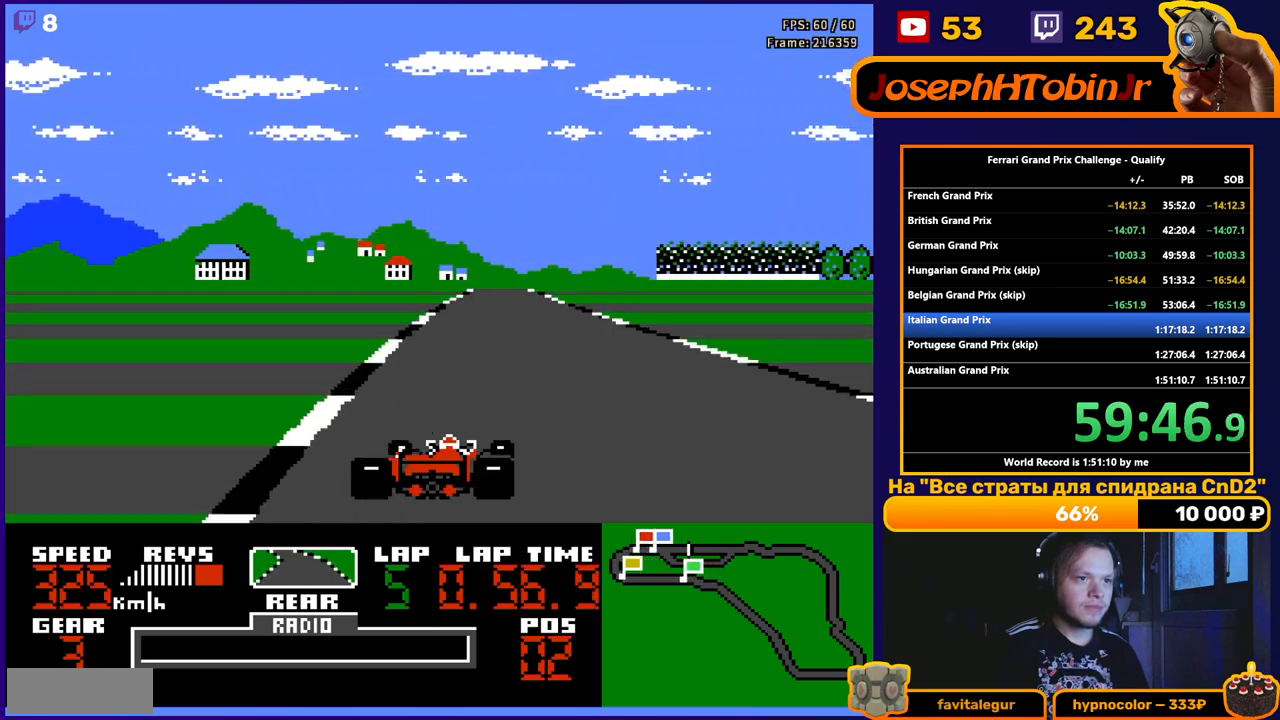
{"buttons": ["A"], "events": [[200, "DPAD_RIGHT", "up"]]}